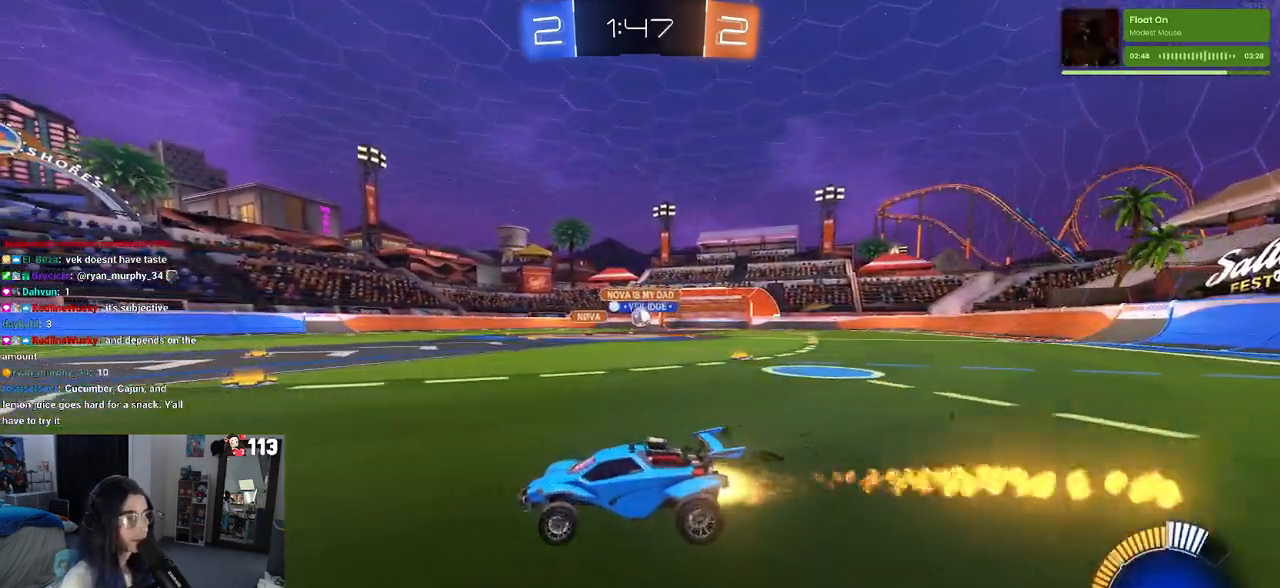
Gameplay with a controller (PlayStation layout); each line is a JSON object with the inputs held at the frame after it. "events" lists button and stick changes between this image and that frame as [ms after this image, input, new state], when the widget could be followed in between. Not read: R2.
{"buttons": [], "left_stick": "left", "right_stick": "center", "events": [[83, "R1", "up"], [200, "left_stick", "center"], [267, "left_stick", "left"]]}
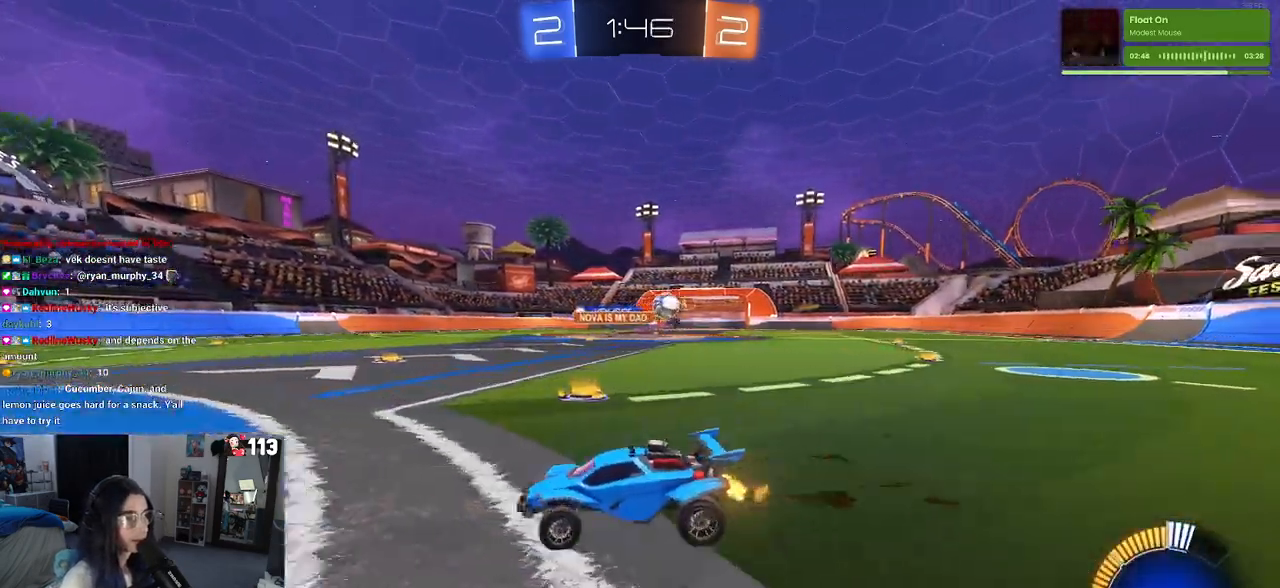
{"buttons": [], "left_stick": "left", "right_stick": "center", "events": [[217, "SQUARE", "down"], [300, "SQUARE", "up"]]}
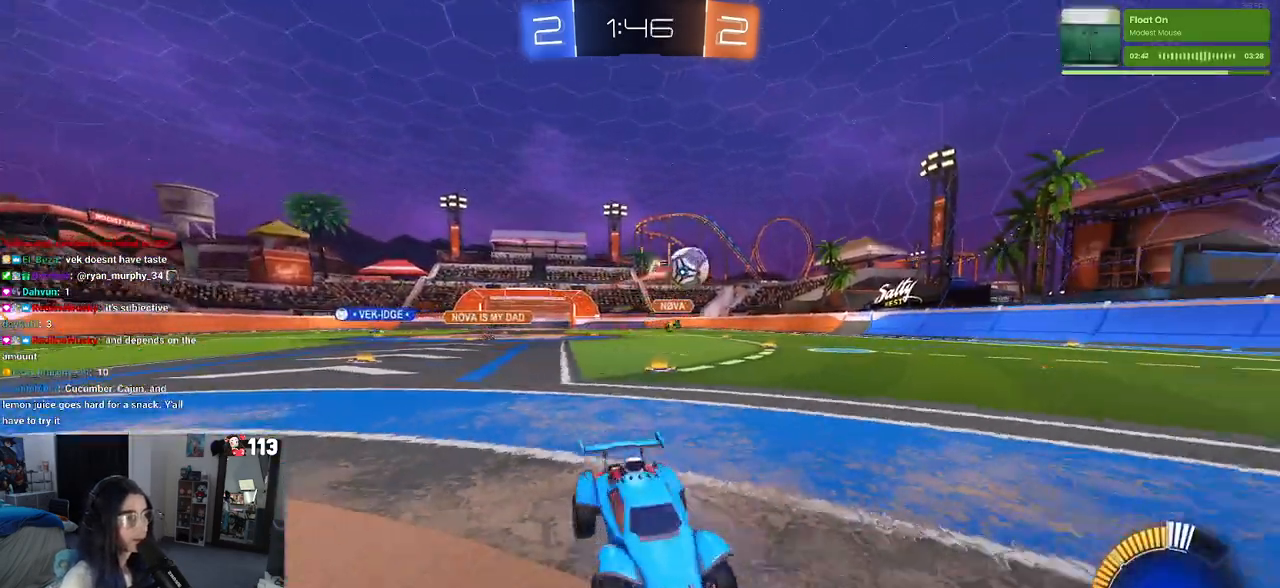
{"buttons": [], "left_stick": "left", "right_stick": "center", "events": [[267, "SQUARE", "down"], [350, "SQUARE", "up"]]}
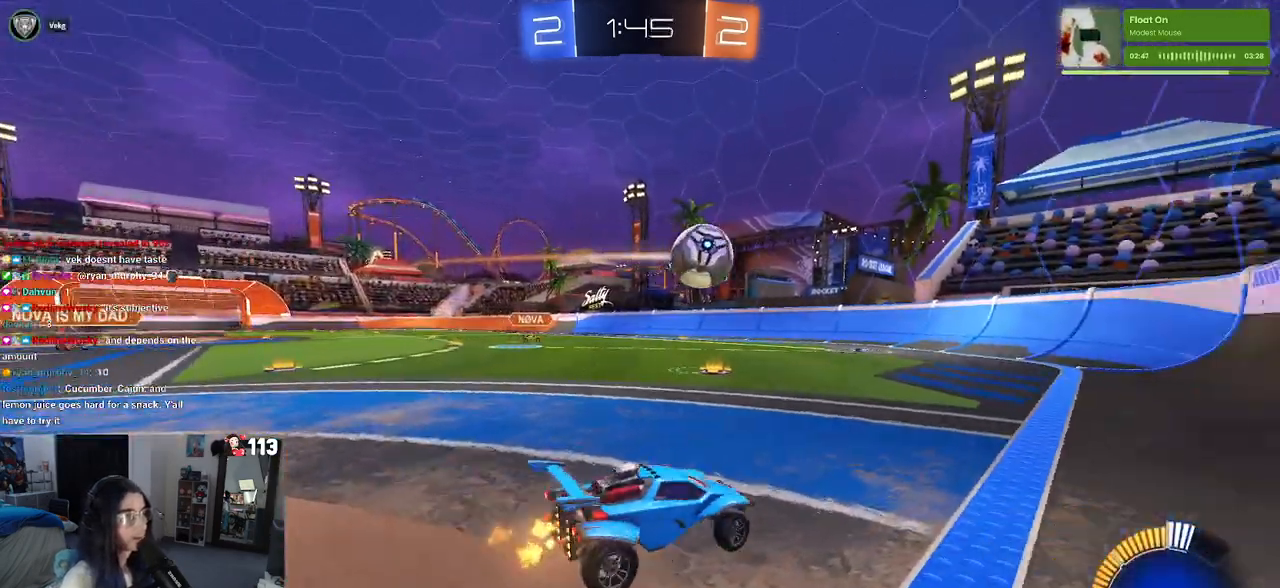
{"buttons": ["R1"], "left_stick": "center", "right_stick": "center", "events": [[183, "left_stick", "center"], [283, "R1", "down"]]}
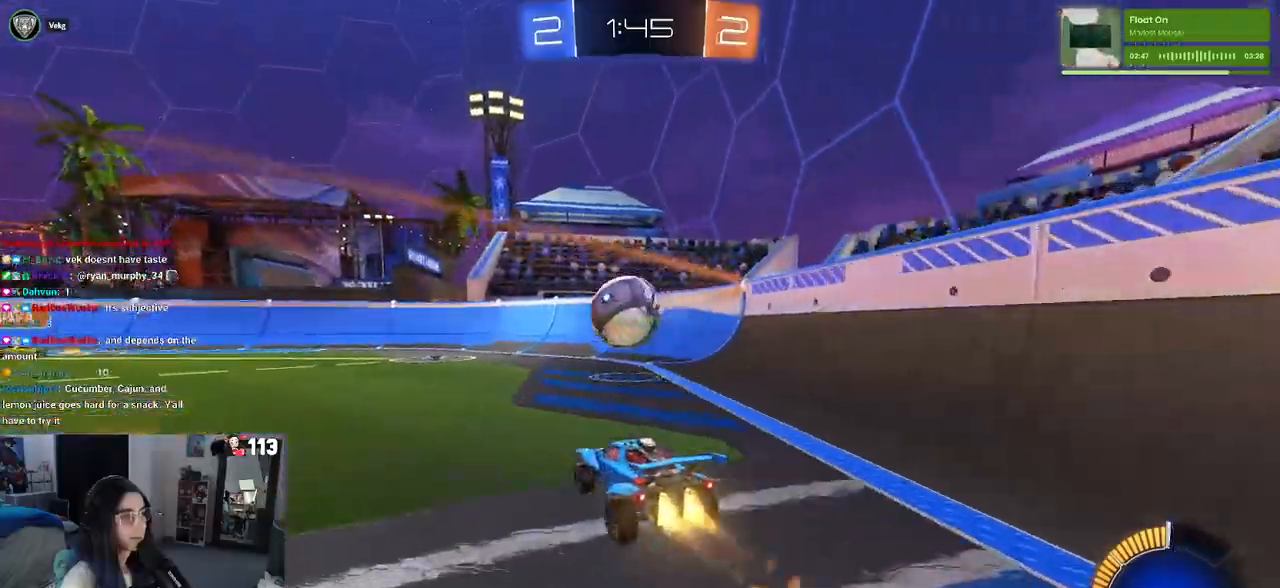
{"buttons": ["CROSS", "R1"], "left_stick": "down", "right_stick": "center", "events": [[50, "R1", "up"], [83, "left_stick", "left"], [333, "R1", "down"], [367, "CROSS", "down"], [367, "left_stick", "down"]]}
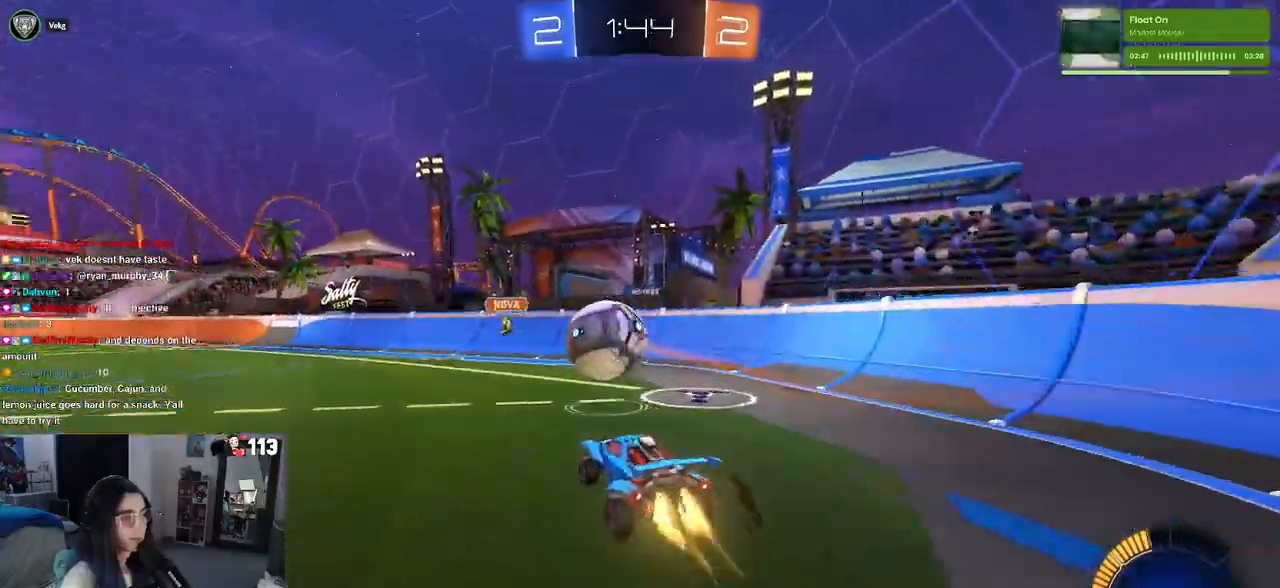
{"buttons": ["R1"], "left_stick": "center", "right_stick": "center", "events": [[17, "CROSS", "up"], [33, "left_stick", "center"], [83, "left_stick", "up-left"], [183, "CROSS", "down"], [250, "R1", "up"], [267, "left_stick", "center"], [383, "CROSS", "up"], [383, "R1", "down"]]}
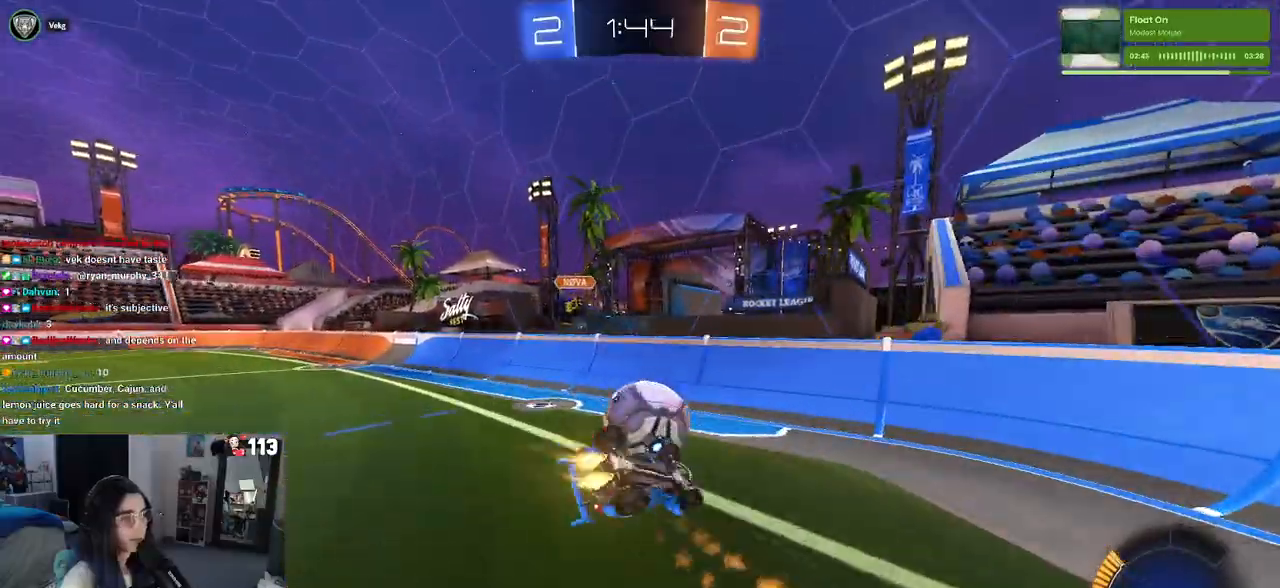
{"buttons": ["L1"], "left_stick": "left", "right_stick": "center", "events": [[17, "left_stick", "down"], [183, "R1", "up"], [233, "left_stick", "center"], [300, "L1", "down"], [300, "left_stick", "up"], [367, "R1", "down"], [383, "left_stick", "up-left"], [483, "left_stick", "left"], [500, "R1", "up"]]}
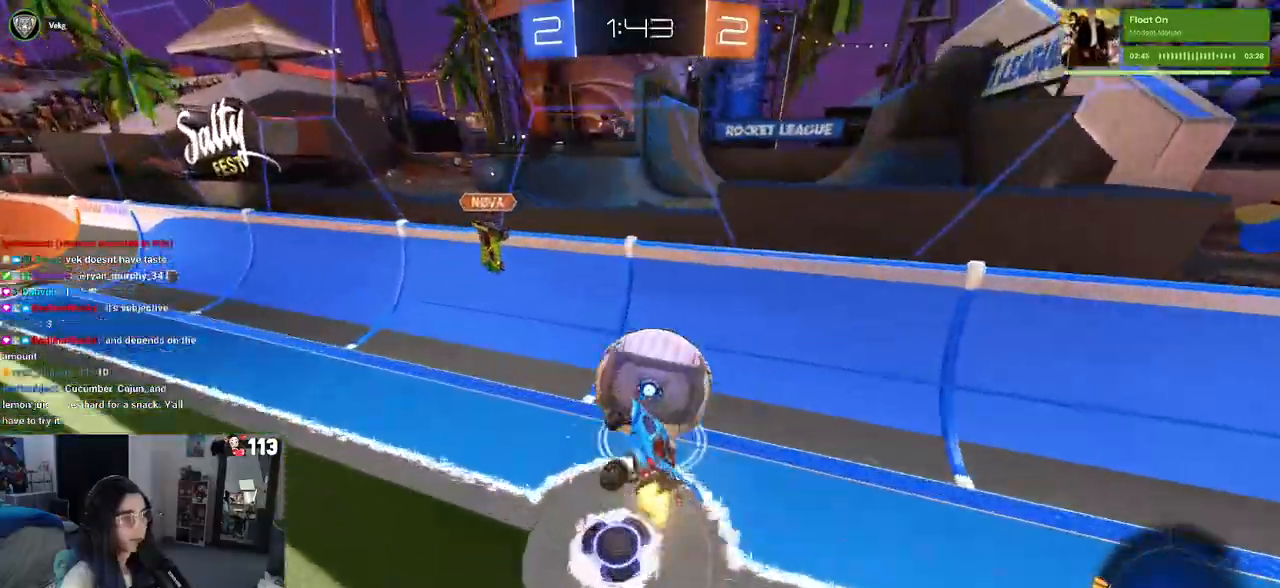
{"buttons": [], "left_stick": "down-right", "right_stick": "center", "events": [[17, "R1", "down"], [67, "R1", "up"], [133, "L1", "up"], [150, "left_stick", "down"], [233, "left_stick", "down-right"]]}
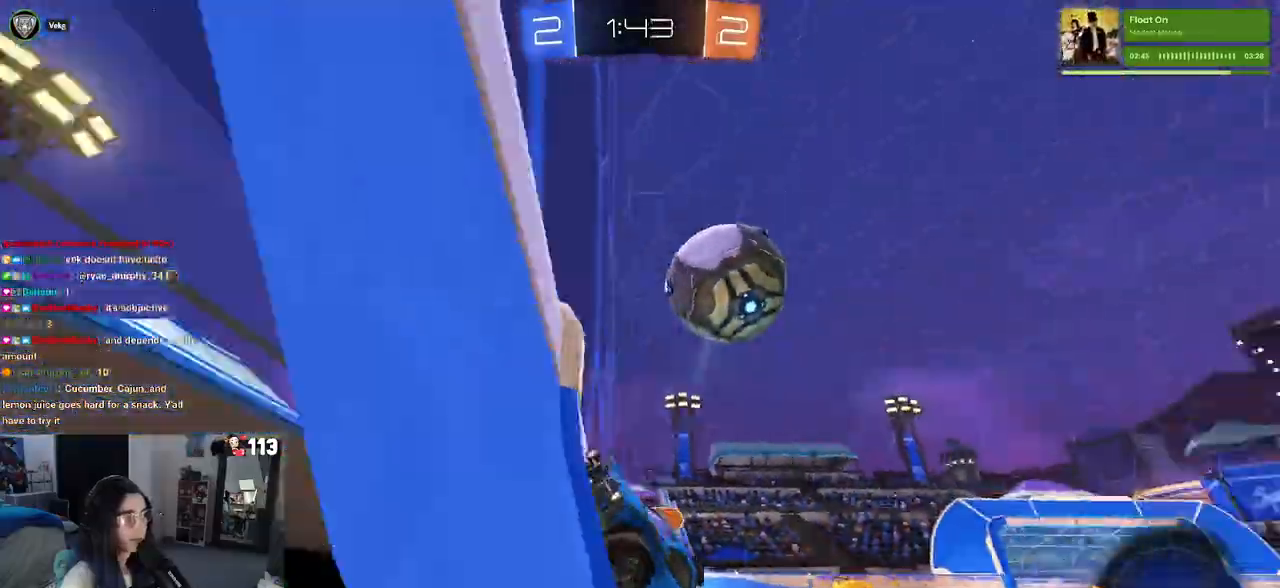
{"buttons": [], "left_stick": "center", "right_stick": "center", "events": [[150, "left_stick", "right"], [400, "left_stick", "center"]]}
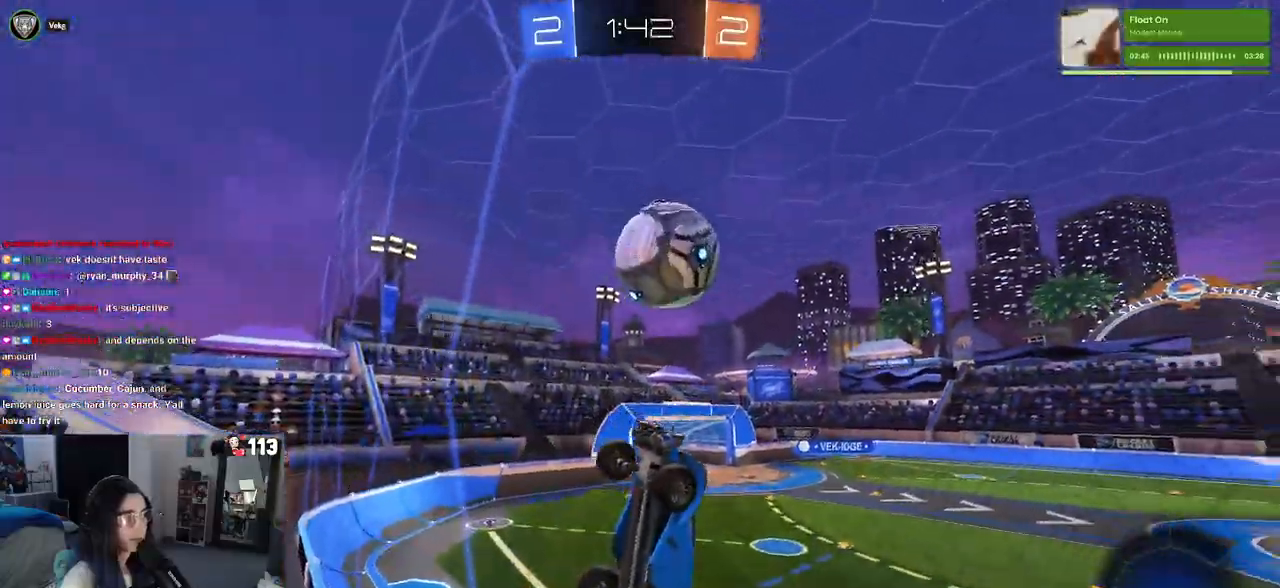
{"buttons": ["L1"], "left_stick": "up-right", "right_stick": "center", "events": [[33, "CROSS", "down"], [50, "left_stick", "down-right"], [83, "L1", "down"], [217, "CROSS", "up"], [283, "left_stick", "up-right"]]}
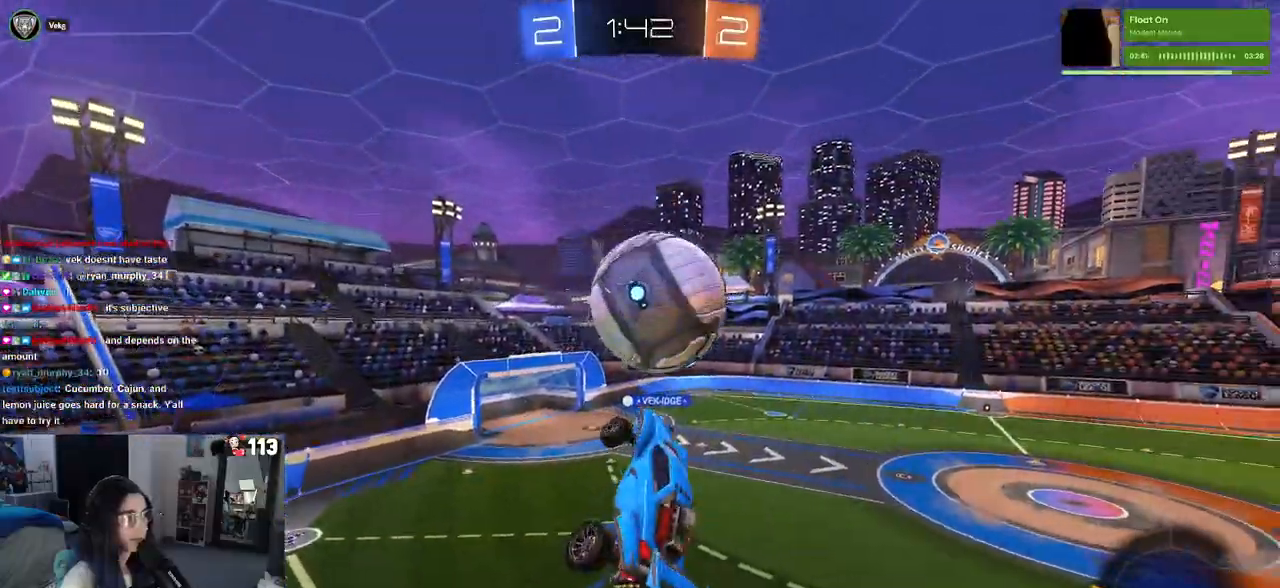
{"buttons": ["R1"], "left_stick": "down", "right_stick": "center", "events": [[100, "left_stick", "right"], [150, "L1", "up"], [200, "R1", "down"], [283, "left_stick", "up-left"], [300, "CROSS", "down"], [417, "left_stick", "down"], [433, "CROSS", "up"]]}
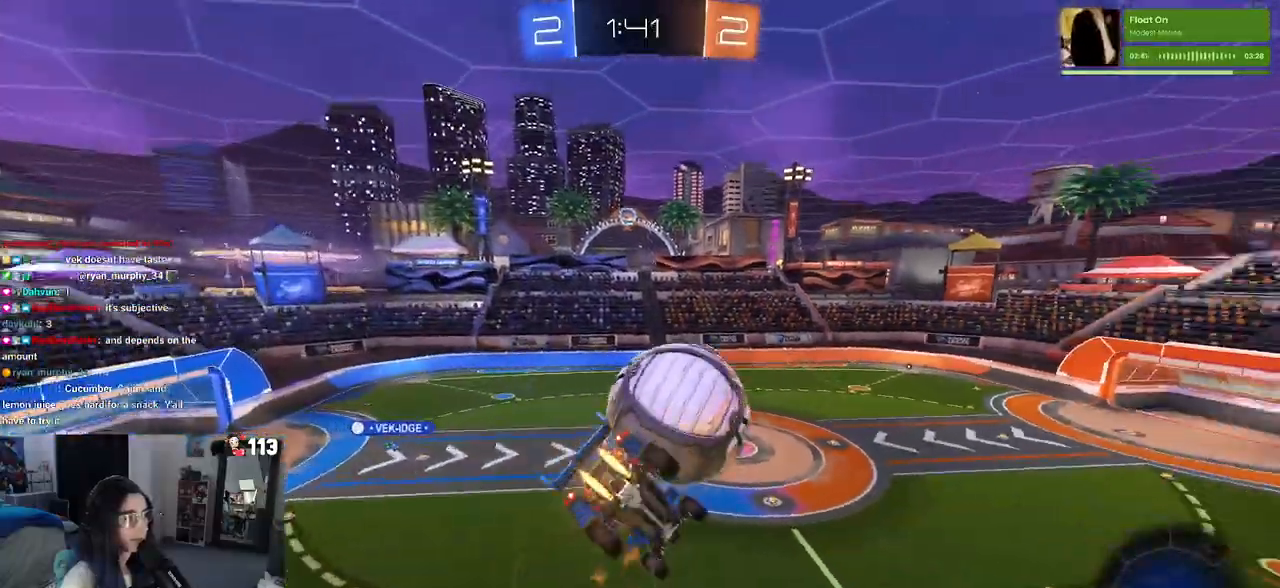
{"buttons": ["R1"], "left_stick": "down", "right_stick": "center", "events": [[383, "CROSS", "down"], [450, "CROSS", "up"]]}
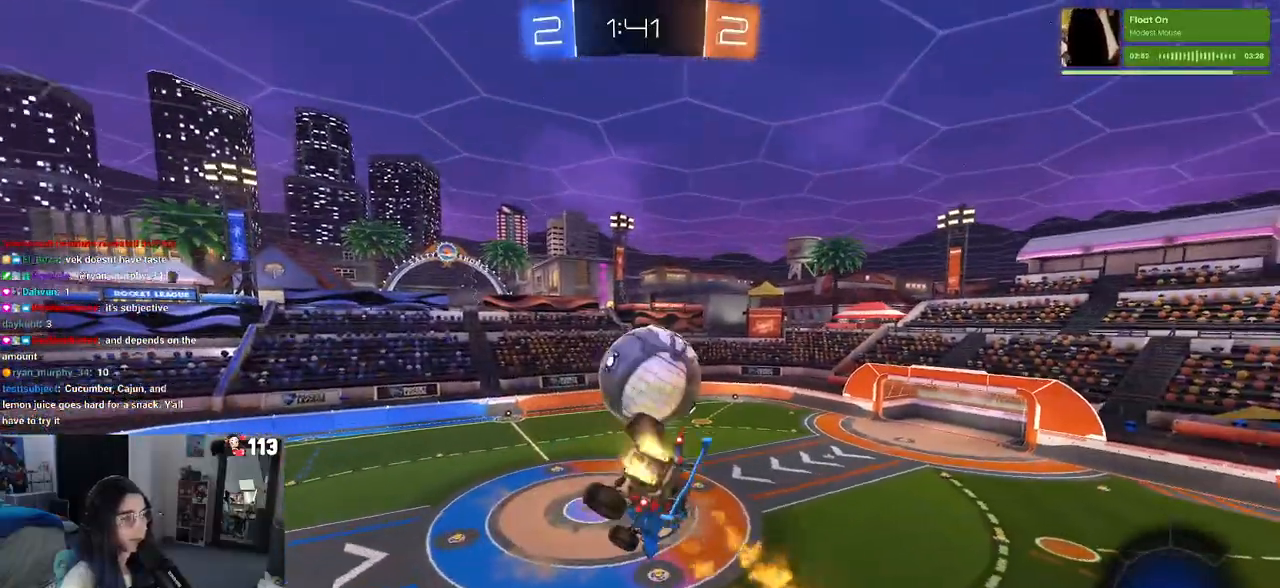
{"buttons": [], "left_stick": "center", "right_stick": "center", "events": [[50, "R1", "up"], [50, "SQUARE", "down"], [50, "left_stick", "down-left"], [367, "SQUARE", "up"], [433, "left_stick", "center"]]}
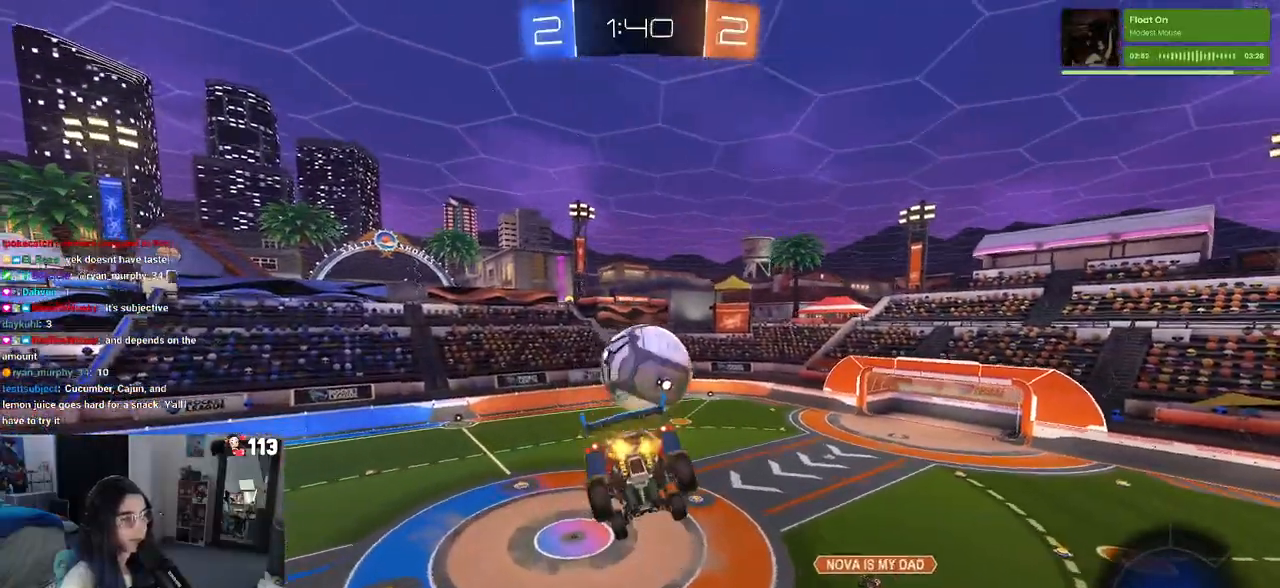
{"buttons": [], "left_stick": "left", "right_stick": "center", "events": [[267, "SQUARE", "down"], [300, "left_stick", "right"], [400, "SQUARE", "up"], [417, "left_stick", "center"], [483, "left_stick", "left"]]}
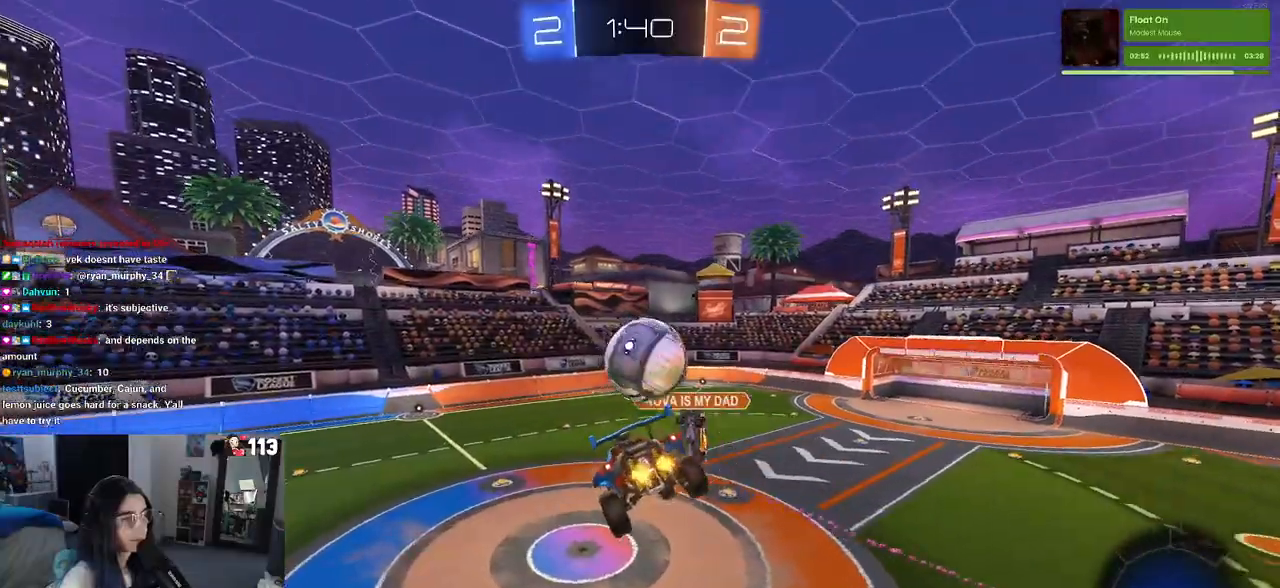
{"buttons": [], "left_stick": "center", "right_stick": "center", "events": [[183, "left_stick", "center"]]}
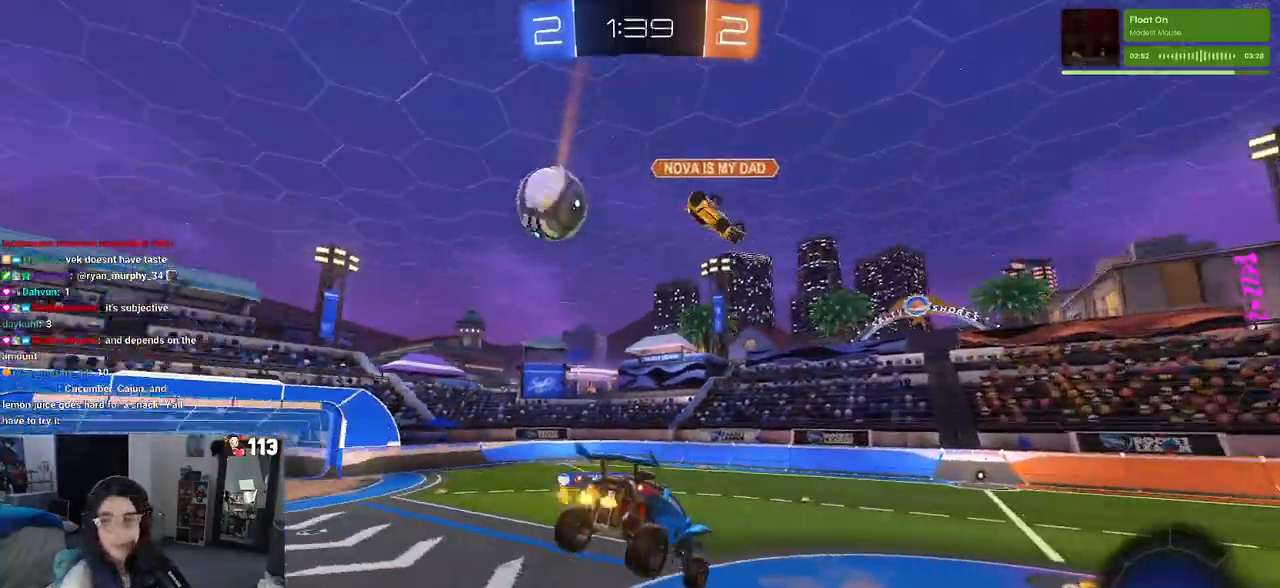
{"buttons": [], "left_stick": "left", "right_stick": "center", "events": [[50, "left_stick", "left"], [317, "left_stick", "center"], [383, "left_stick", "left"]]}
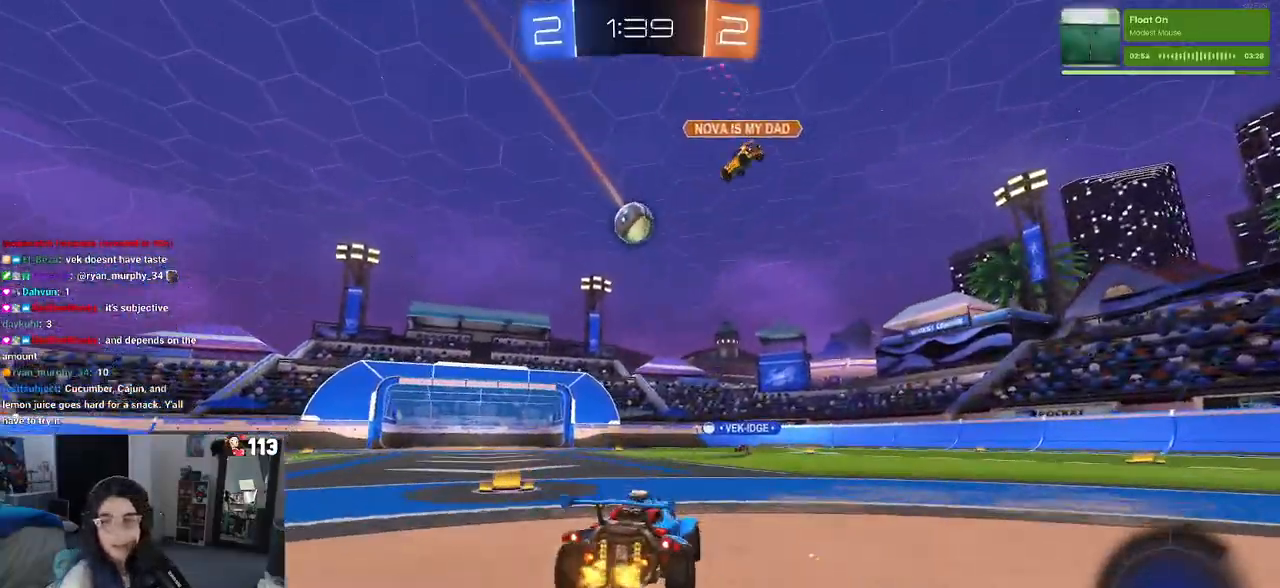
{"buttons": ["R1"], "left_stick": "up", "right_stick": "center", "events": [[283, "left_stick", "center"], [333, "left_stick", "right"], [400, "CROSS", "down"], [400, "R1", "down"], [450, "left_stick", "up"], [500, "CROSS", "up"]]}
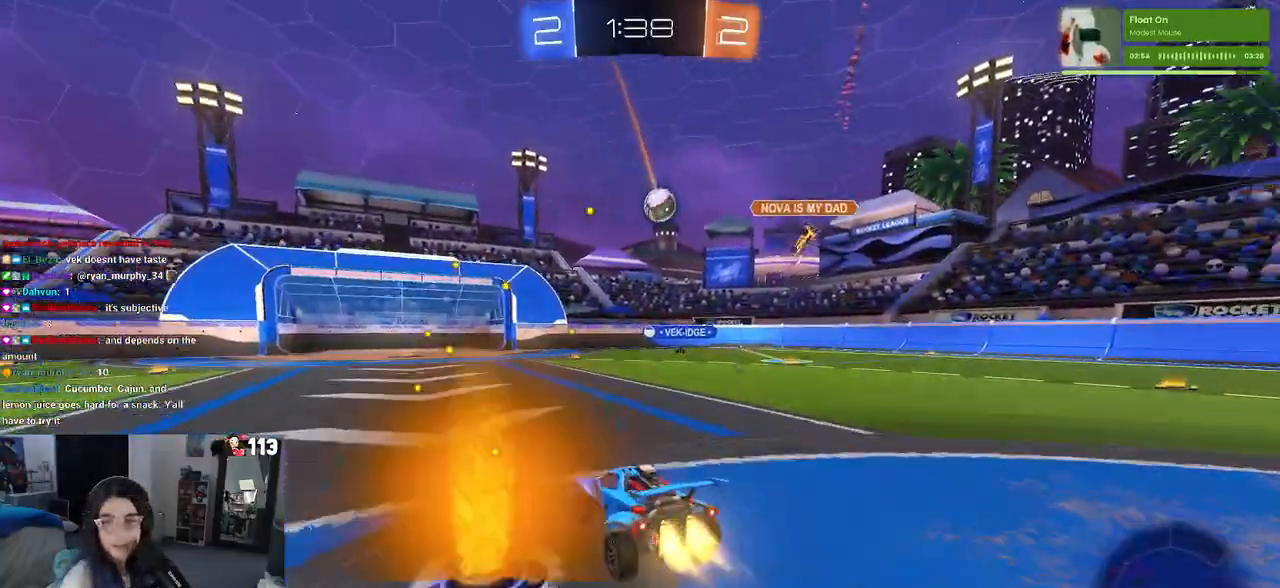
{"buttons": ["SQUARE"], "left_stick": "down-left", "right_stick": "center", "events": [[50, "CROSS", "down"], [117, "SQUARE", "down"], [117, "left_stick", "down-left"], [150, "CROSS", "up"], [433, "R1", "up"]]}
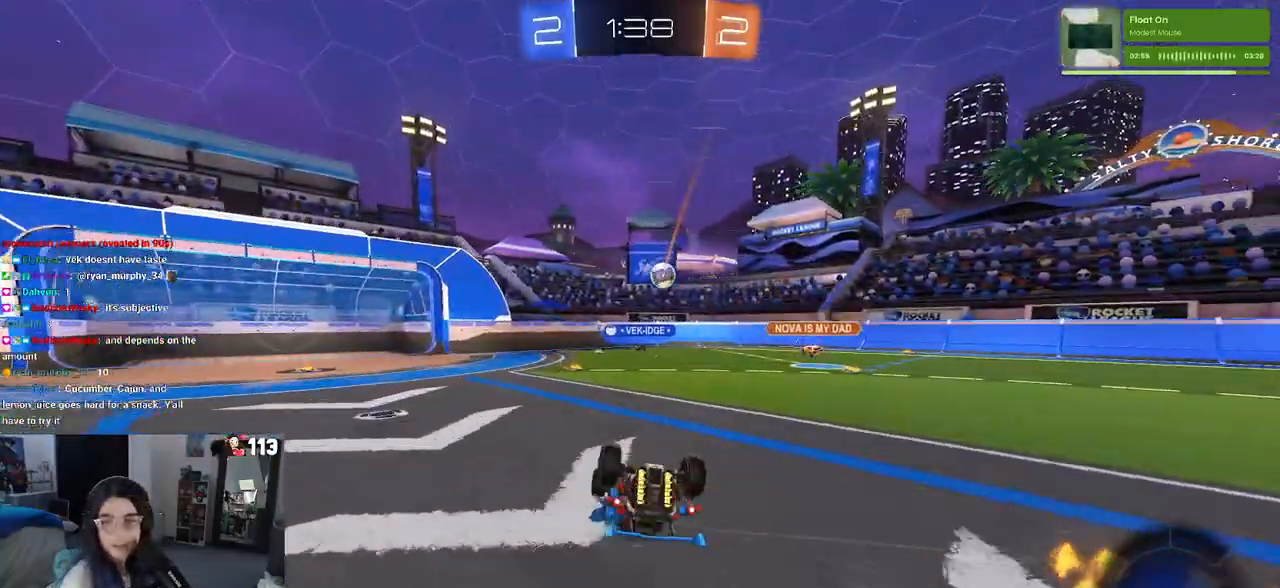
{"buttons": [], "left_stick": "center", "right_stick": "center", "events": [[433, "SQUARE", "up"], [450, "left_stick", "center"]]}
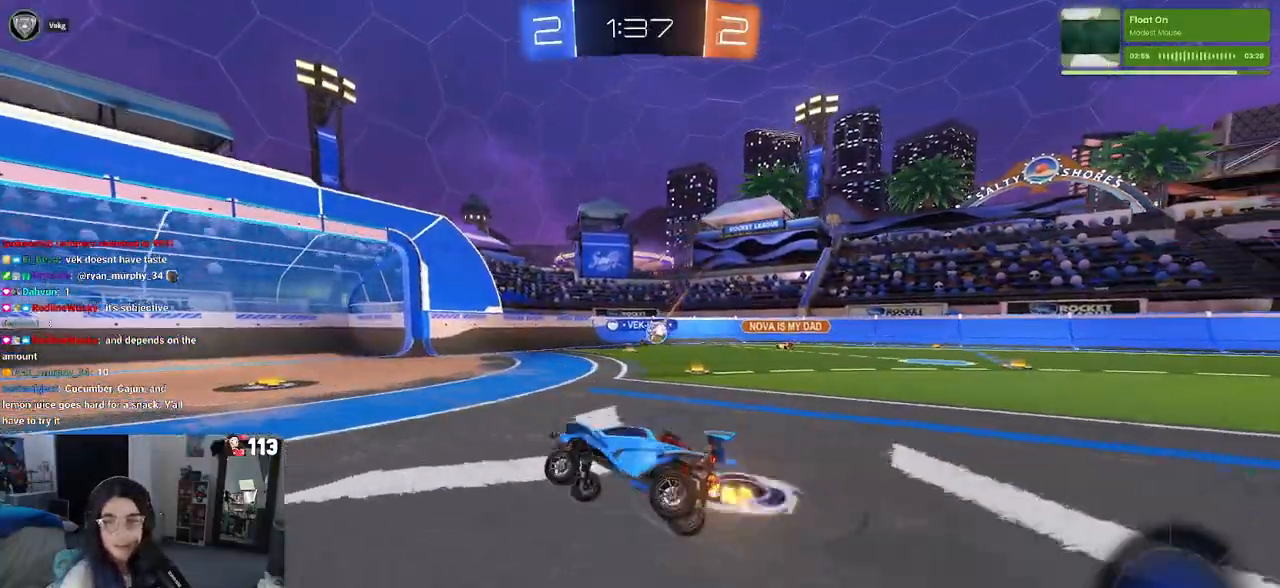
{"buttons": [], "left_stick": "center", "right_stick": "center", "events": []}
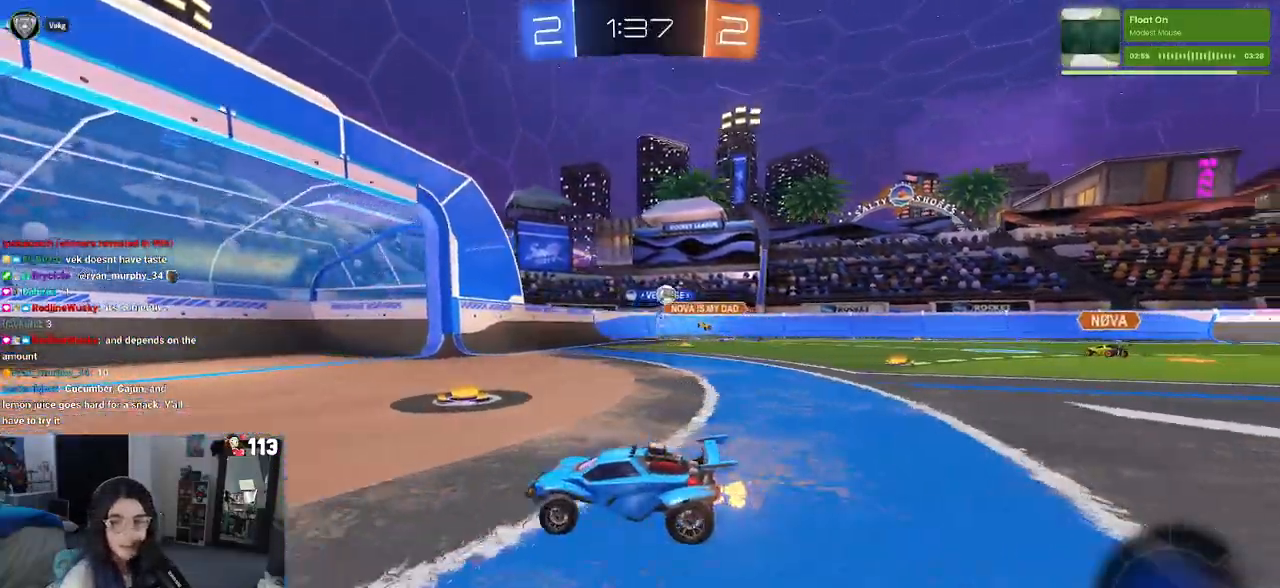
{"buttons": [], "left_stick": "down-right", "right_stick": "center", "events": [[83, "left_stick", "down-right"], [250, "SQUARE", "down"], [433, "SQUARE", "up"]]}
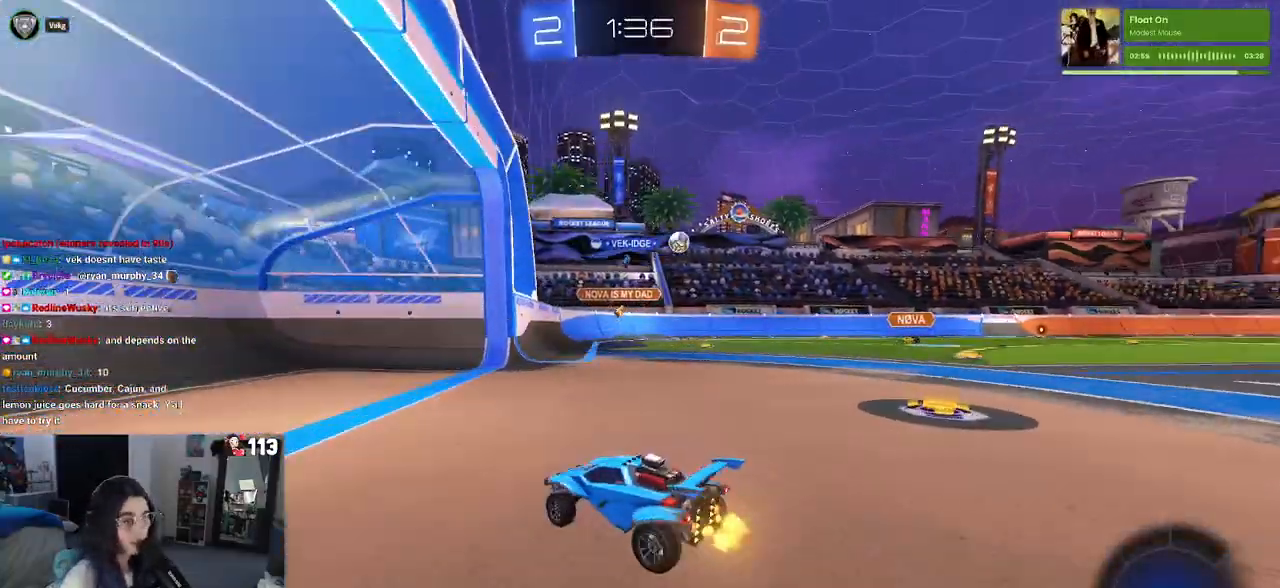
{"buttons": [], "left_stick": "center", "right_stick": "center", "events": [[17, "left_stick", "right"], [283, "left_stick", "center"]]}
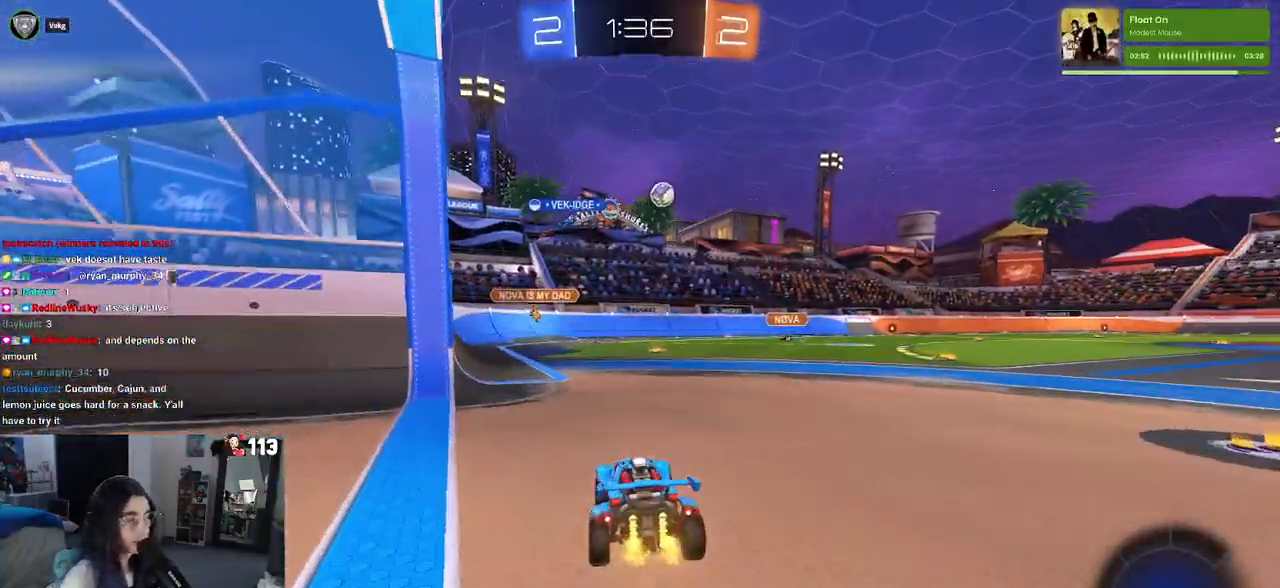
{"buttons": [], "left_stick": "right", "right_stick": "center", "events": [[133, "left_stick", "left"], [317, "left_stick", "center"], [467, "left_stick", "right"]]}
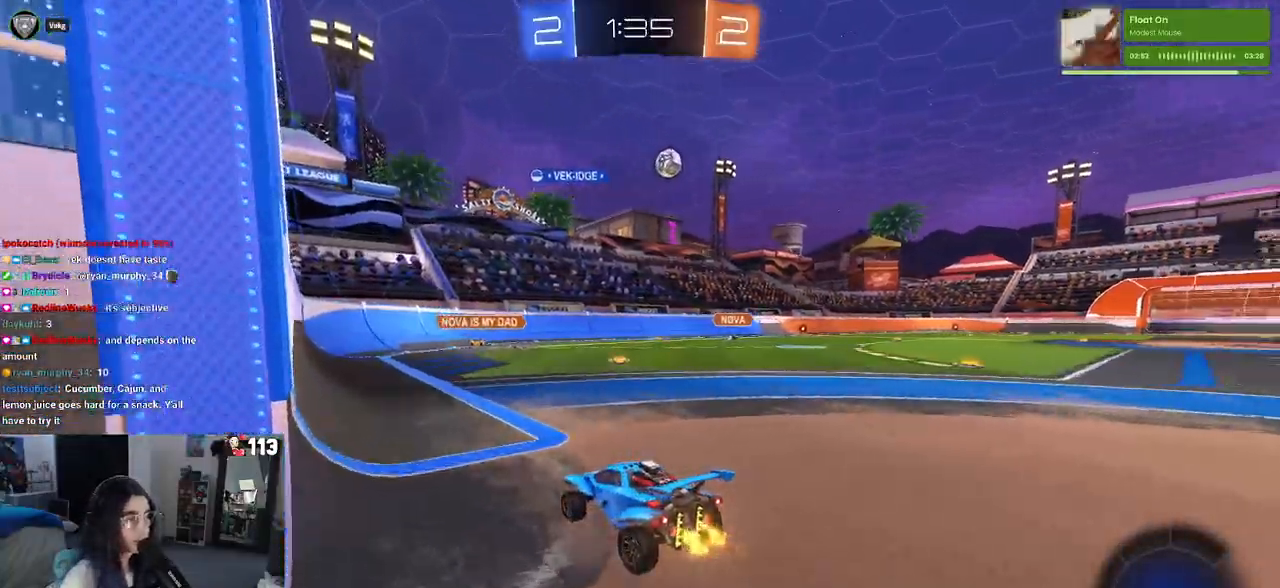
{"buttons": [], "left_stick": "center", "right_stick": "center", "events": [[333, "left_stick", "center"]]}
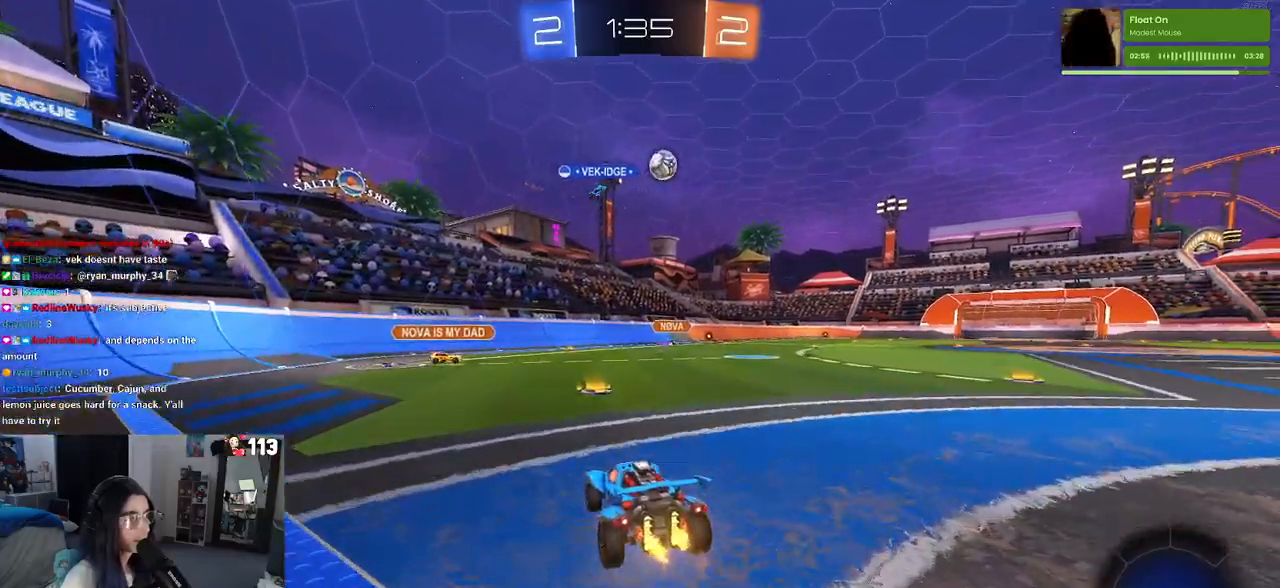
{"buttons": [], "left_stick": "right", "right_stick": "center", "events": [[200, "left_stick", "right"]]}
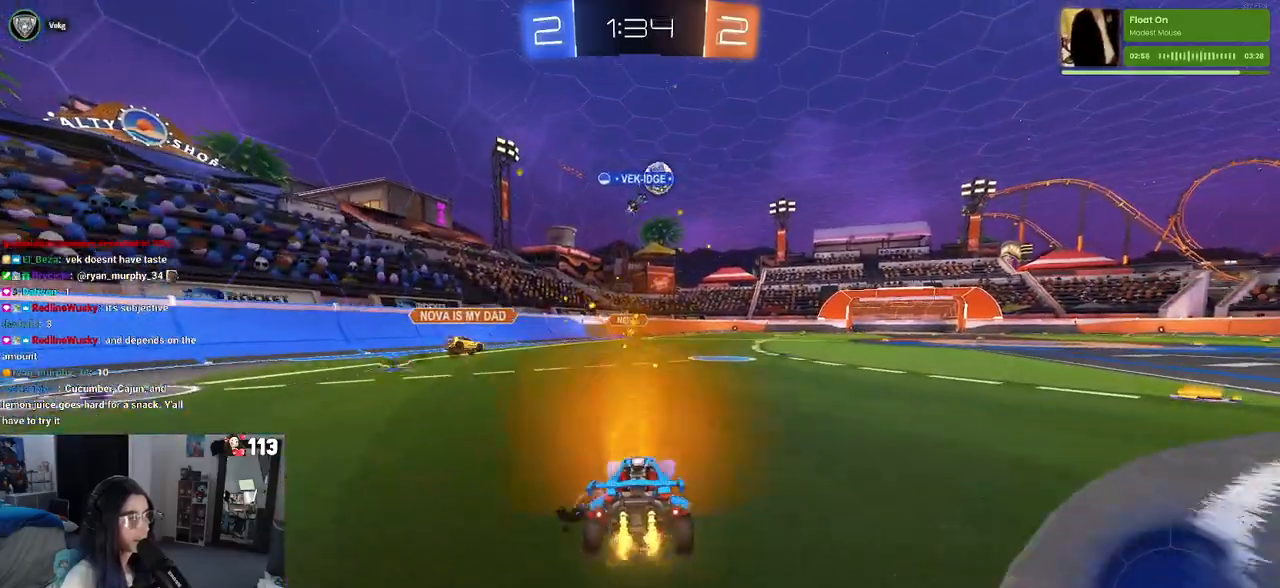
{"buttons": [], "left_stick": "center", "right_stick": "center", "events": [[100, "left_stick", "up-right"], [200, "left_stick", "center"]]}
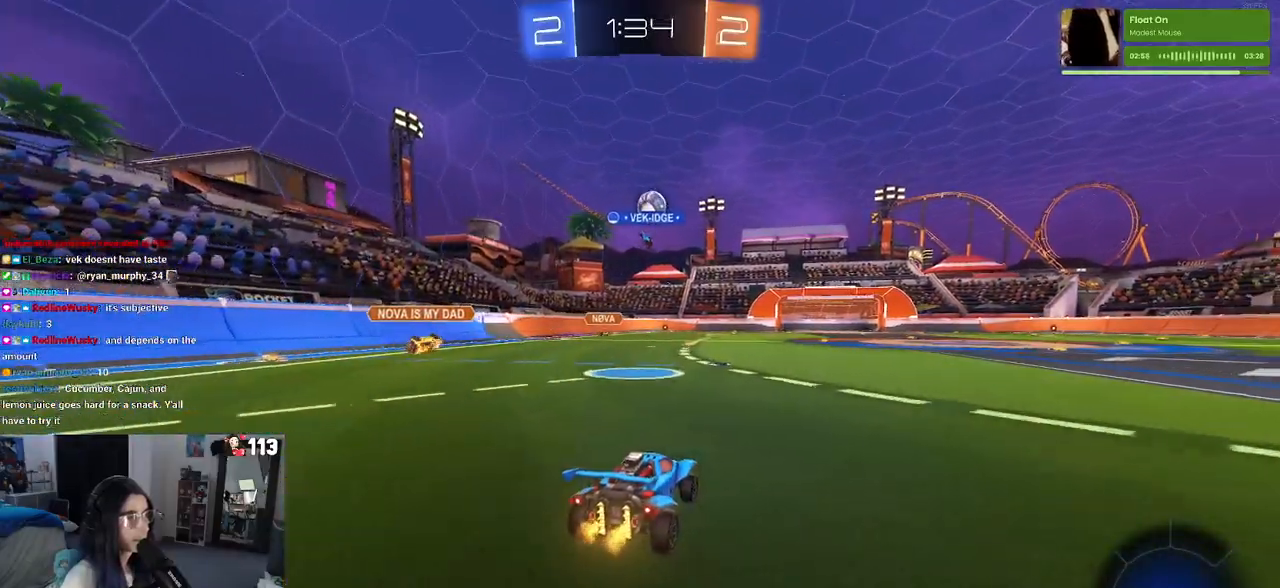
{"buttons": [], "left_stick": "right", "right_stick": "center", "events": [[100, "left_stick", "left"], [267, "left_stick", "center"], [350, "left_stick", "right"]]}
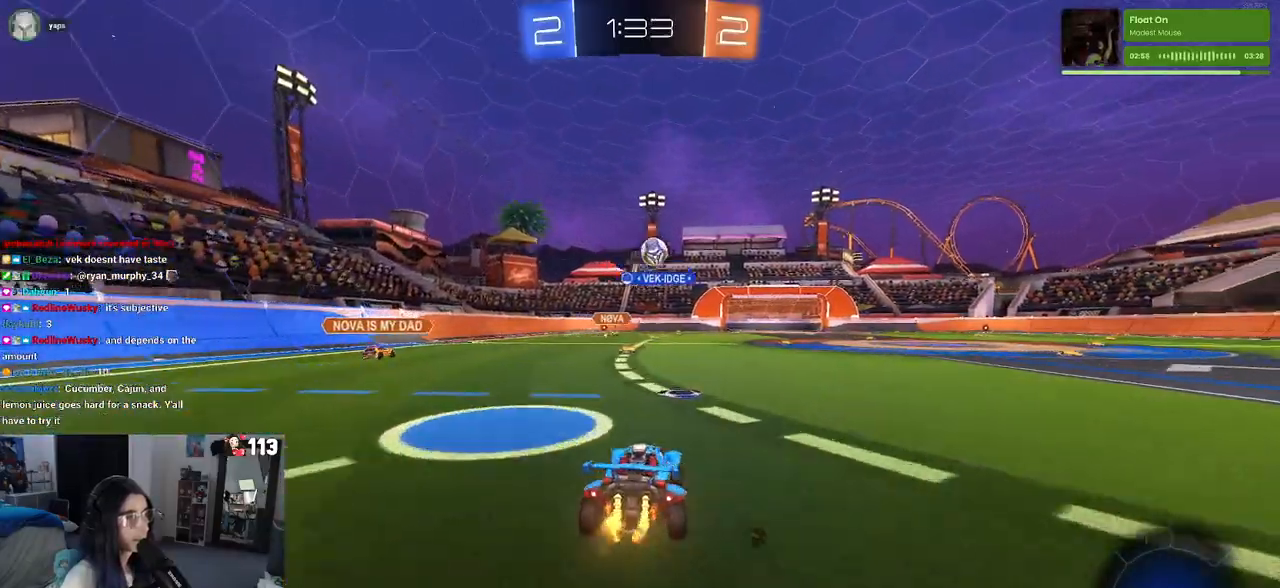
{"buttons": [], "left_stick": "center", "right_stick": "center", "events": [[433, "left_stick", "center"]]}
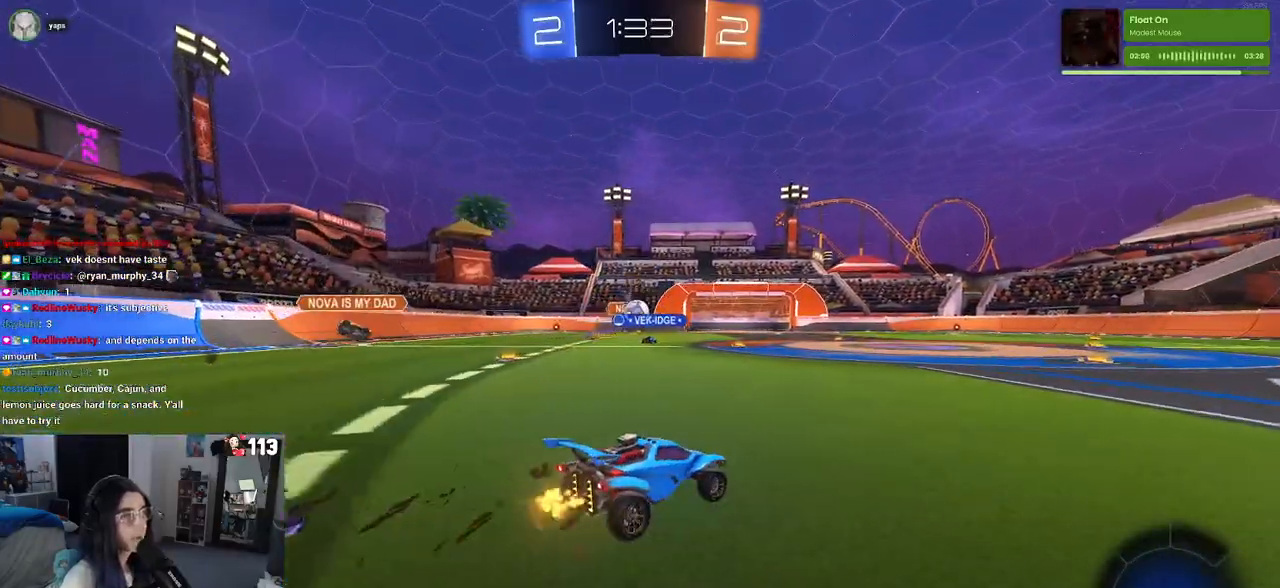
{"buttons": [], "left_stick": "right", "right_stick": "center", "events": [[100, "left_stick", "right"]]}
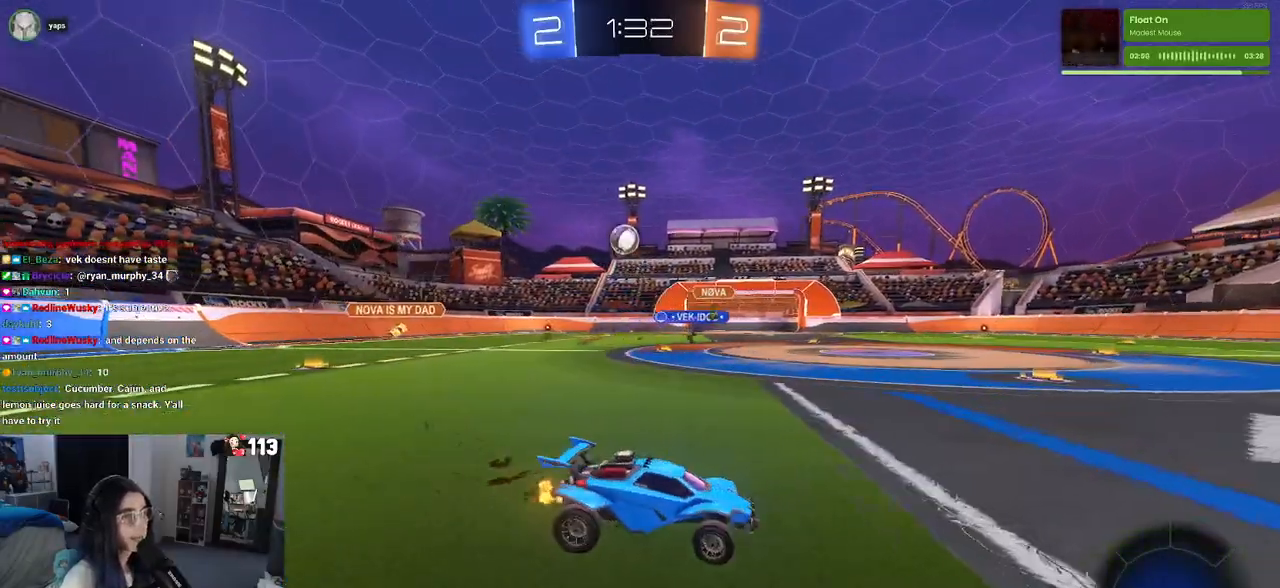
{"buttons": [], "left_stick": "left", "right_stick": "center", "events": [[50, "left_stick", "center"], [100, "left_stick", "left"], [167, "SQUARE", "down"], [250, "SQUARE", "up"]]}